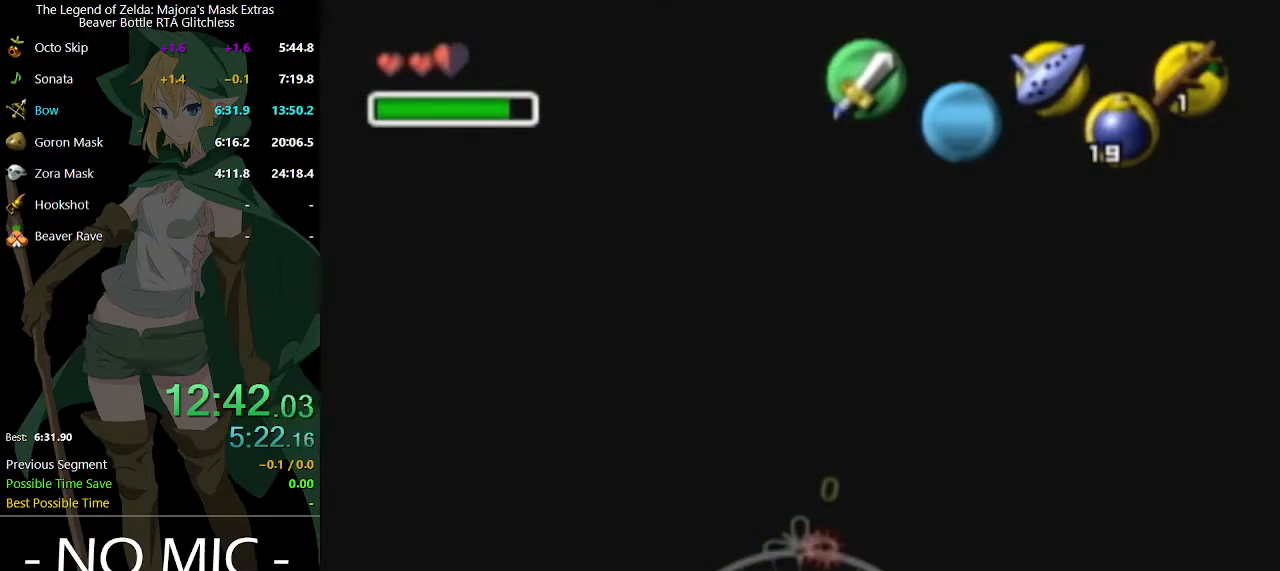
Gameplay with a controller (Nintendo layout); each line is a JSON object with the inputs held at the frame after it. "events" lists button and stick changes between this image and that frame as [ms after this image, input, new state], when the widget could be followed in between. Not read: L3 R3.
{"buttons": [], "left_stick": "center", "right_stick": "center", "events": []}
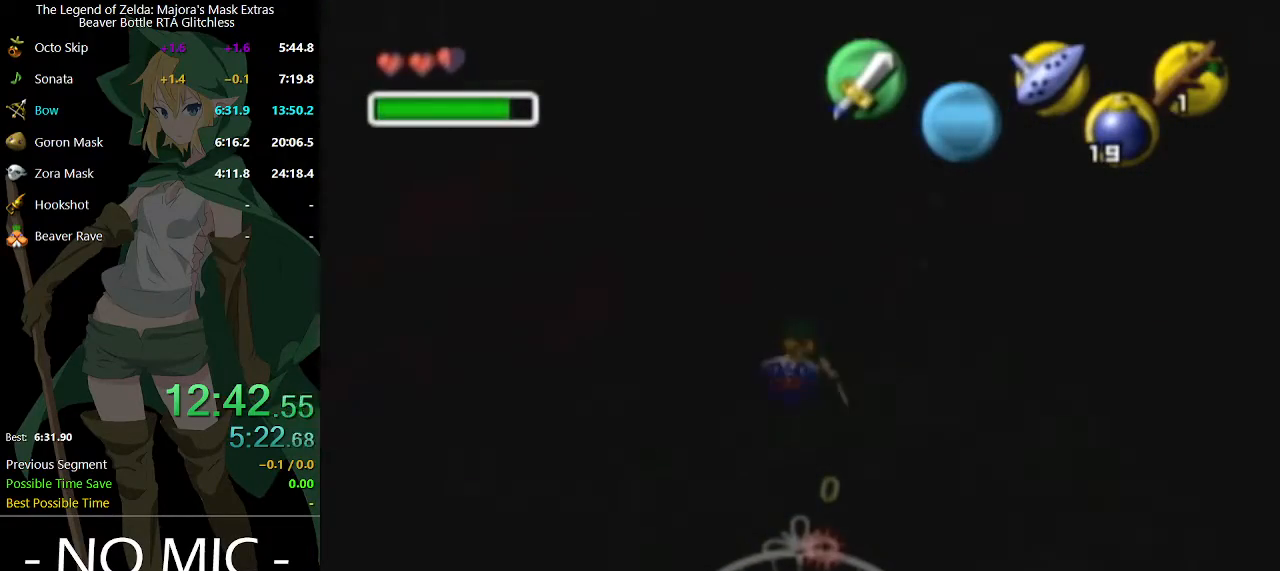
{"buttons": [], "left_stick": "center", "right_stick": "center", "events": []}
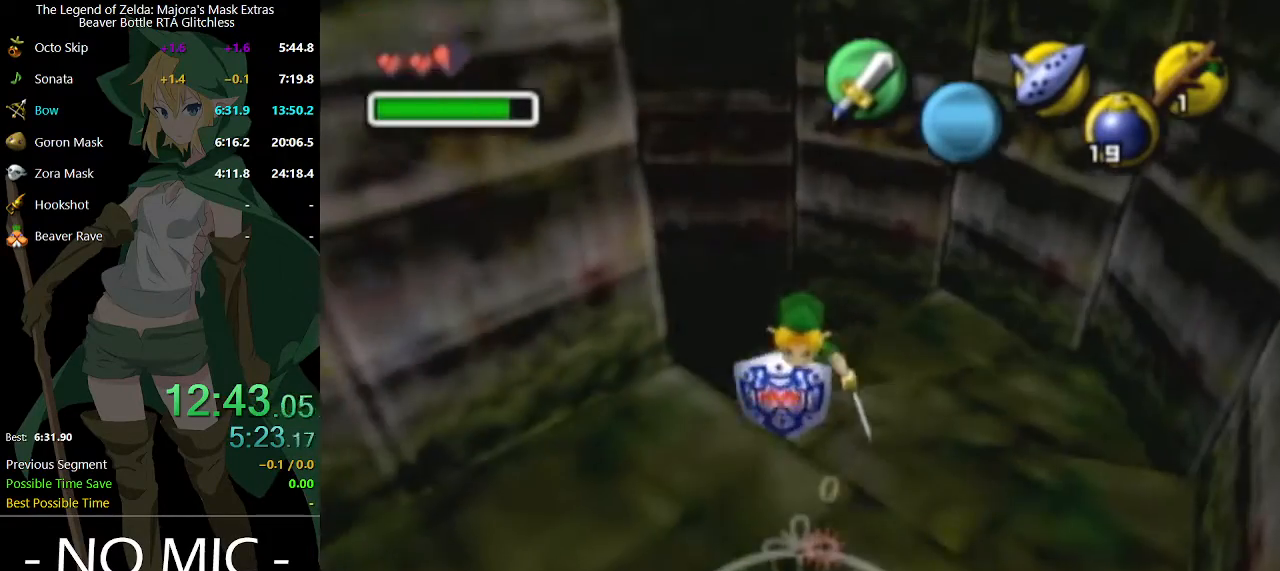
{"buttons": [], "left_stick": "center", "right_stick": "center", "events": []}
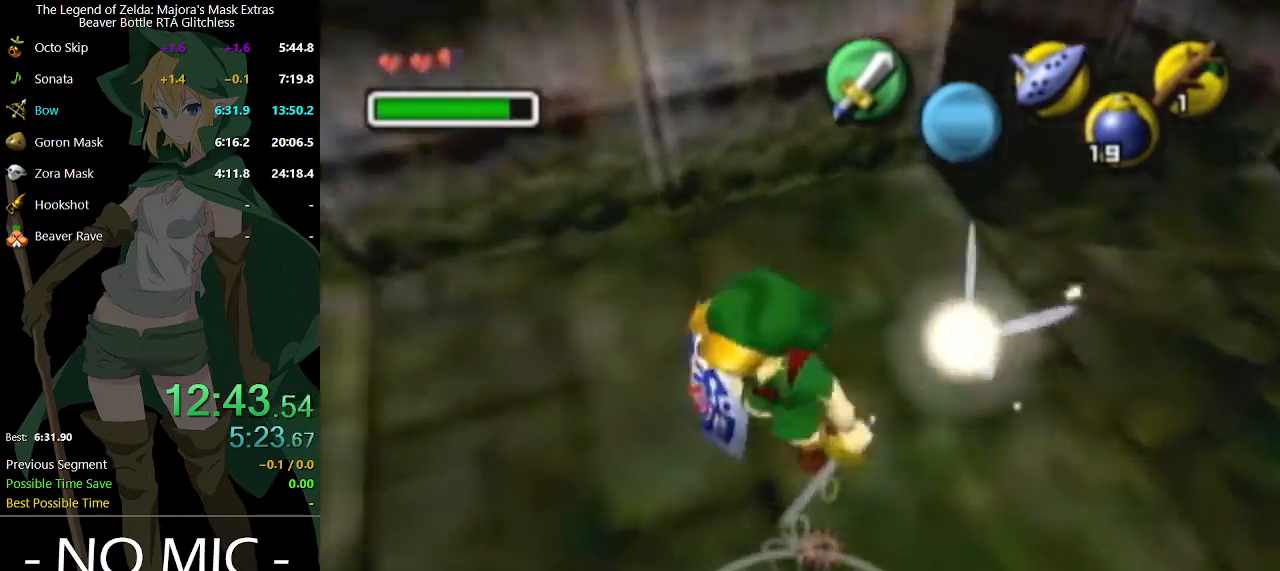
{"buttons": [], "left_stick": "center", "right_stick": "center", "events": []}
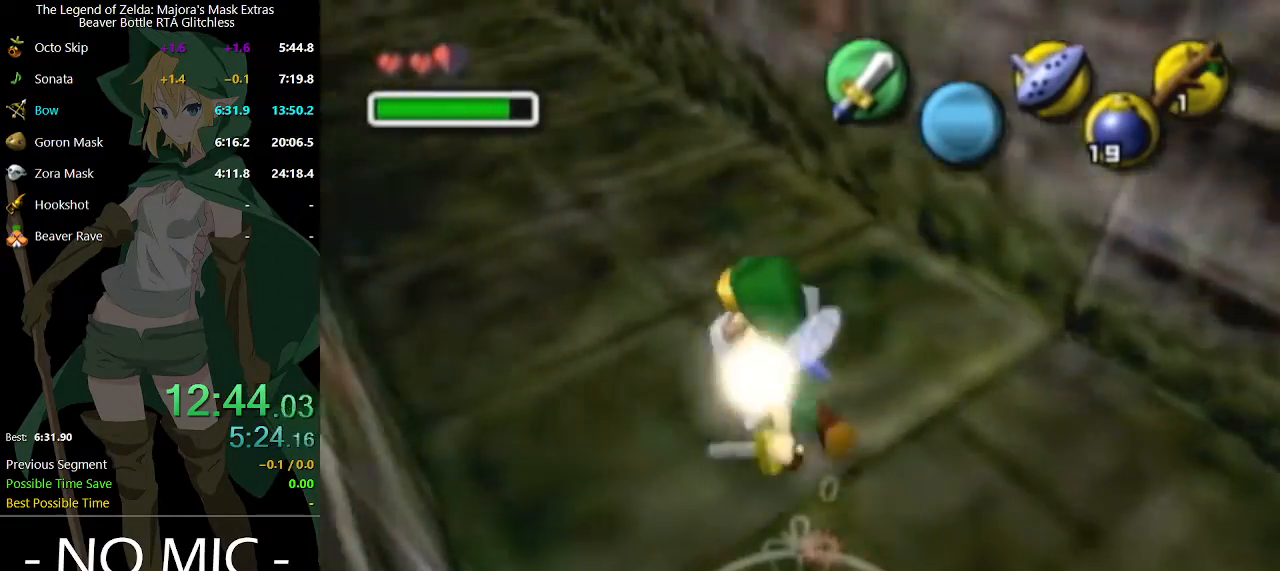
{"buttons": [], "left_stick": "center", "right_stick": "center", "events": []}
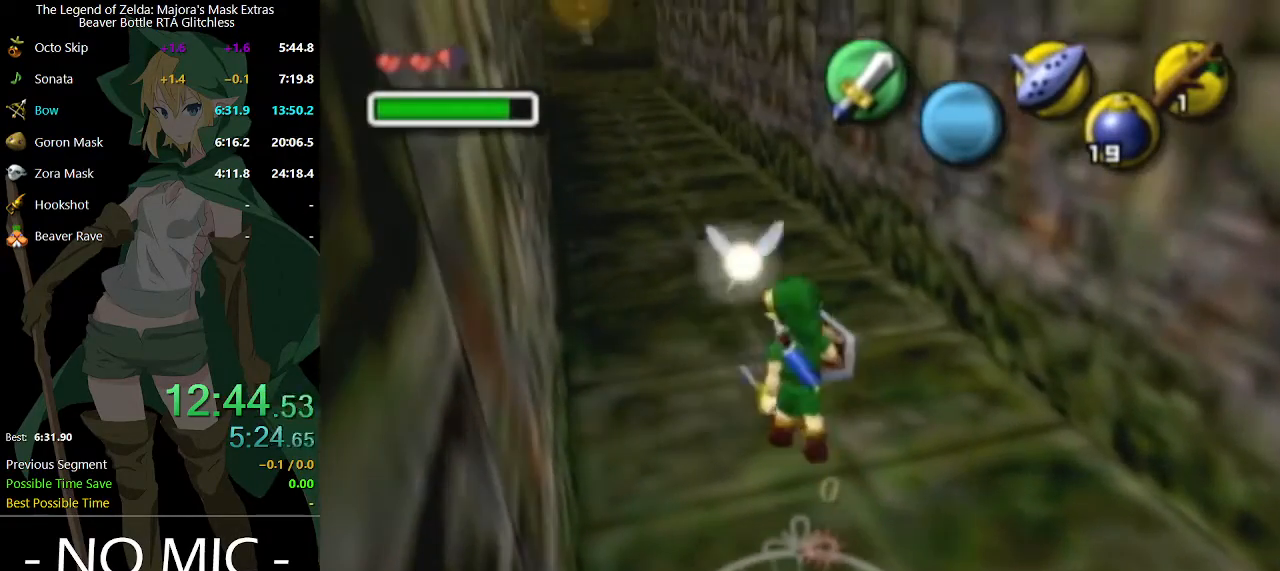
{"buttons": [], "left_stick": "center", "right_stick": "center", "events": [[433, "B", "down"], [500, "B", "up"]]}
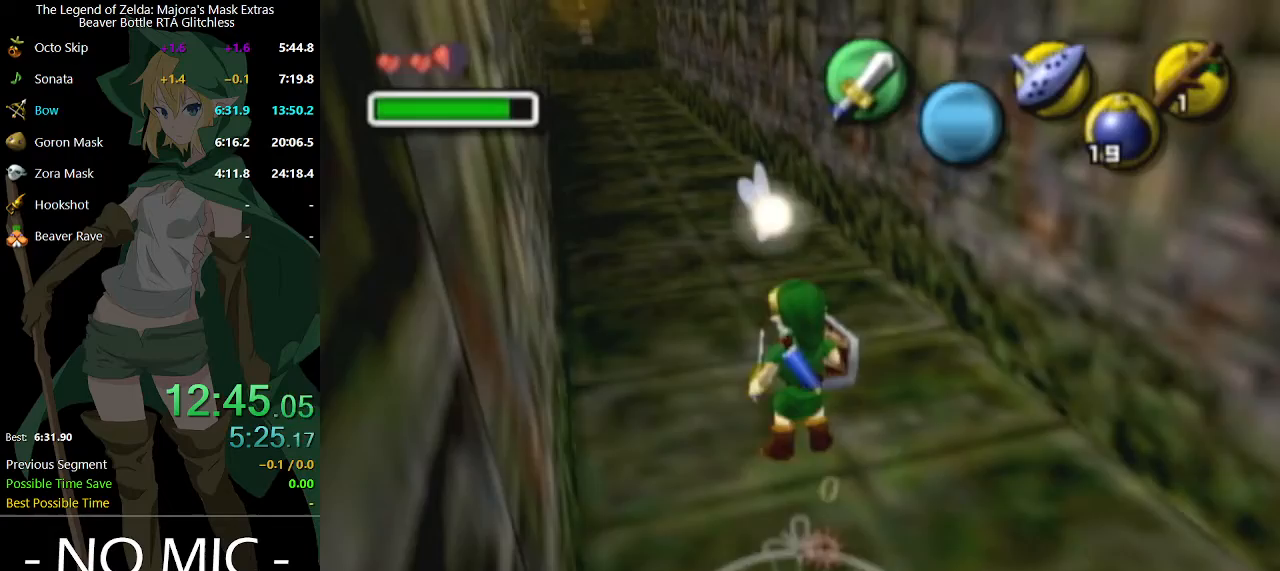
{"buttons": ["B"], "left_stick": "center", "right_stick": "center", "events": [[67, "B", "down"], [133, "B", "up"], [200, "B", "down"], [233, "B", "up"], [333, "B", "down"], [367, "B", "up"], [400, "B", "down"], [433, "B", "up"], [500, "B", "down"]]}
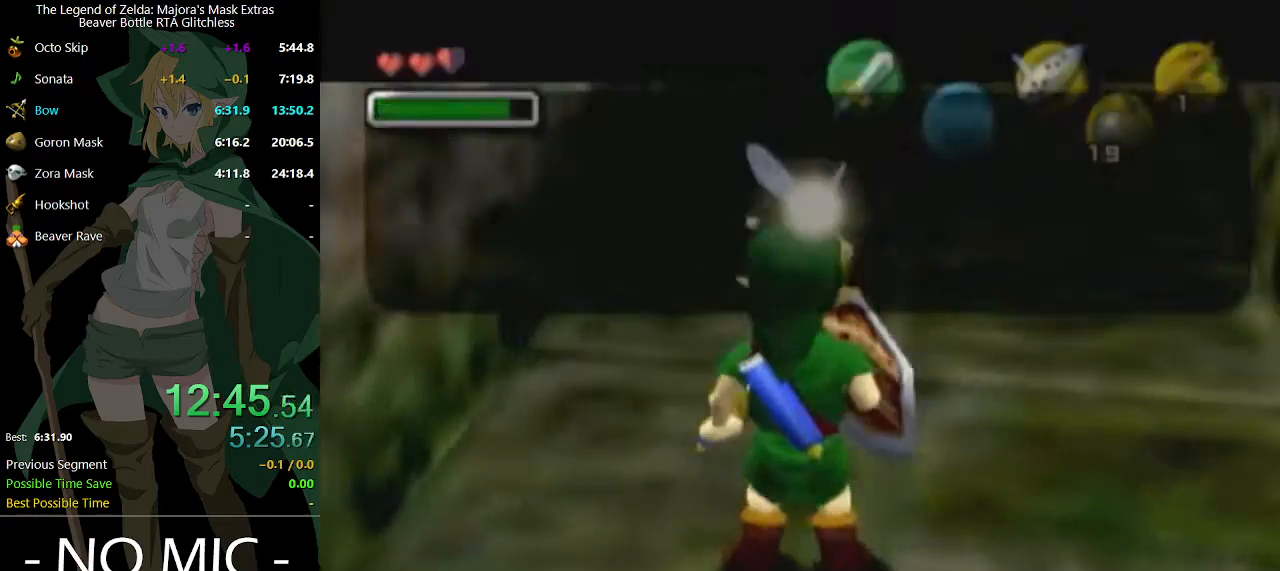
{"buttons": ["L1"], "left_stick": "center", "right_stick": "center", "events": [[67, "B", "up"], [100, "B", "down"], [167, "B", "up"], [233, "B", "down"], [267, "B", "up"], [367, "L1", "down"]]}
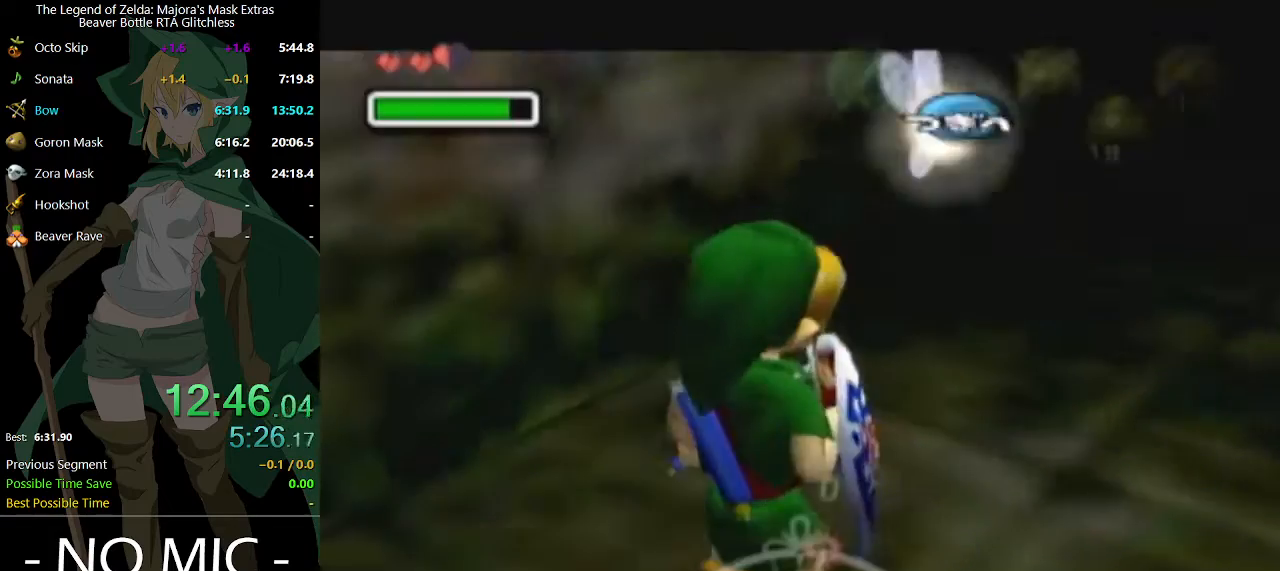
{"buttons": [], "left_stick": "up-right", "right_stick": "center", "events": [[100, "L1", "up"], [233, "left_stick", "up-right"]]}
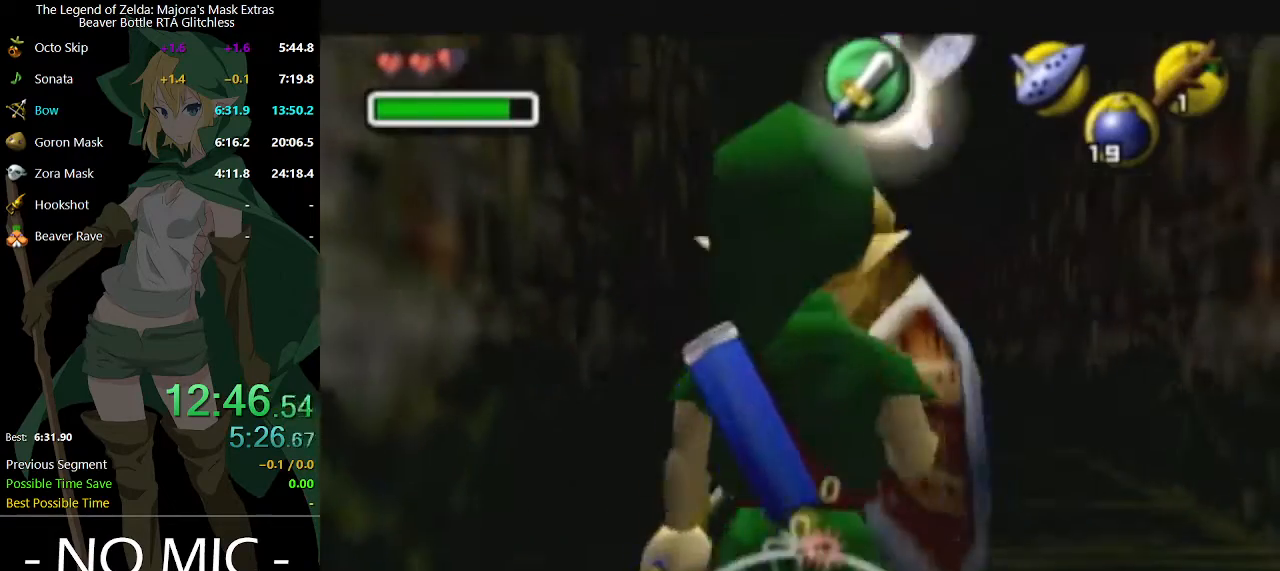
{"buttons": [], "left_stick": "center", "right_stick": "center", "events": [[200, "left_stick", "up"], [400, "L1", "down"], [400, "left_stick", "center"], [500, "L1", "up"]]}
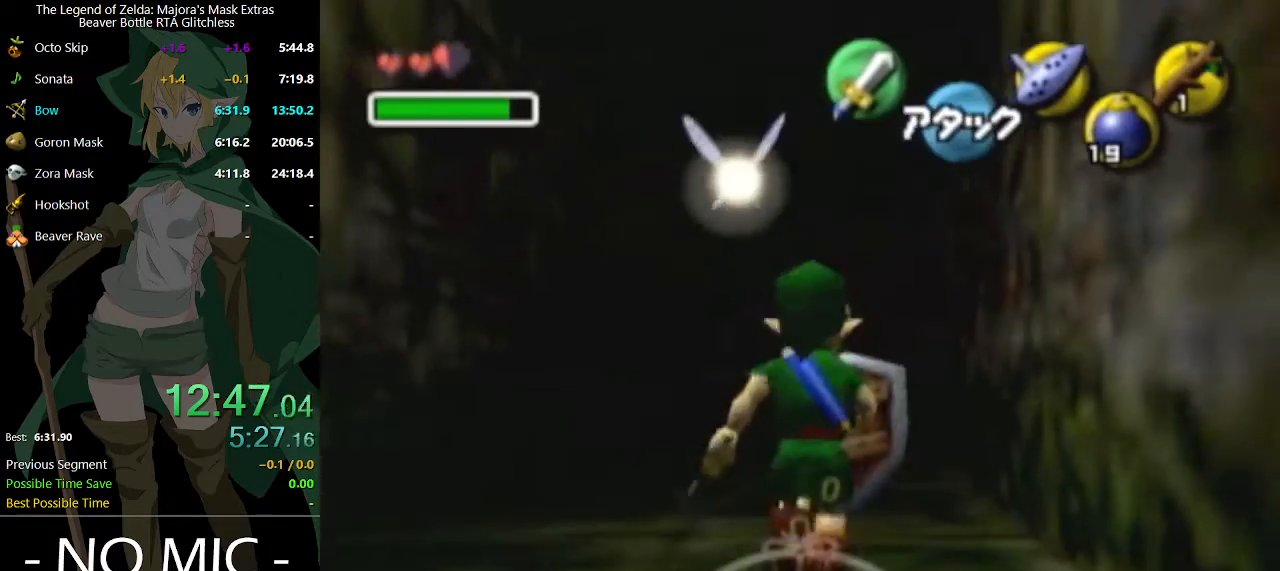
{"buttons": ["L1"], "left_stick": "down", "right_stick": "center", "events": [[100, "left_stick", "down"], [233, "L1", "down"]]}
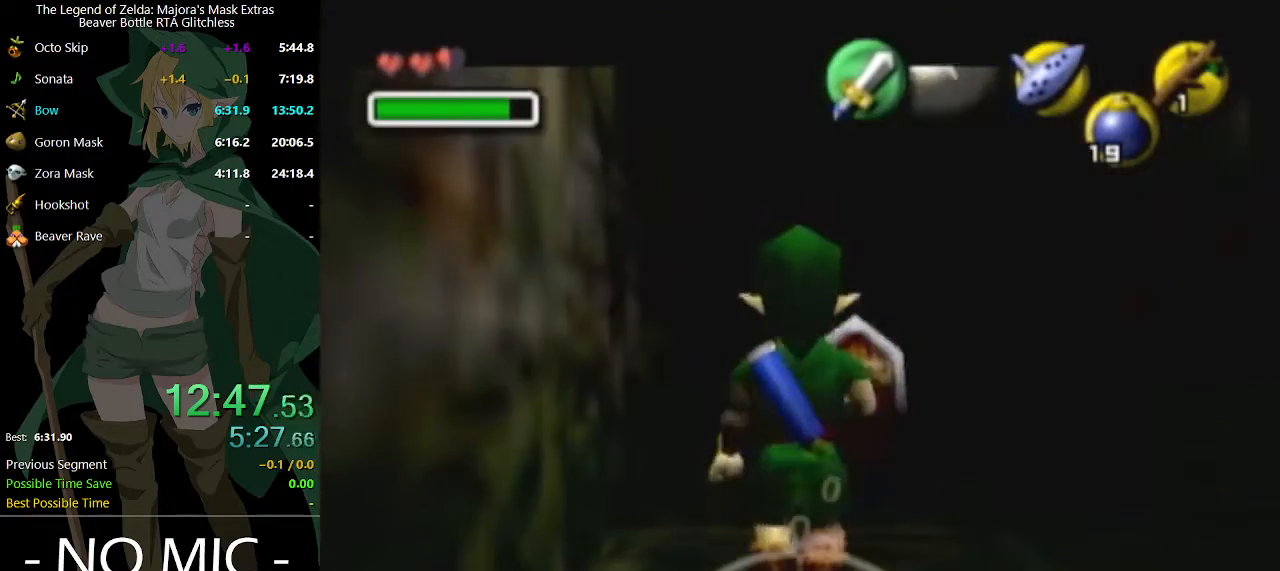
{"buttons": ["L1"], "left_stick": "down", "right_stick": "center", "events": [[300, "R1", "down"], [400, "R1", "up"], [433, "R1", "down"], [500, "R1", "up"]]}
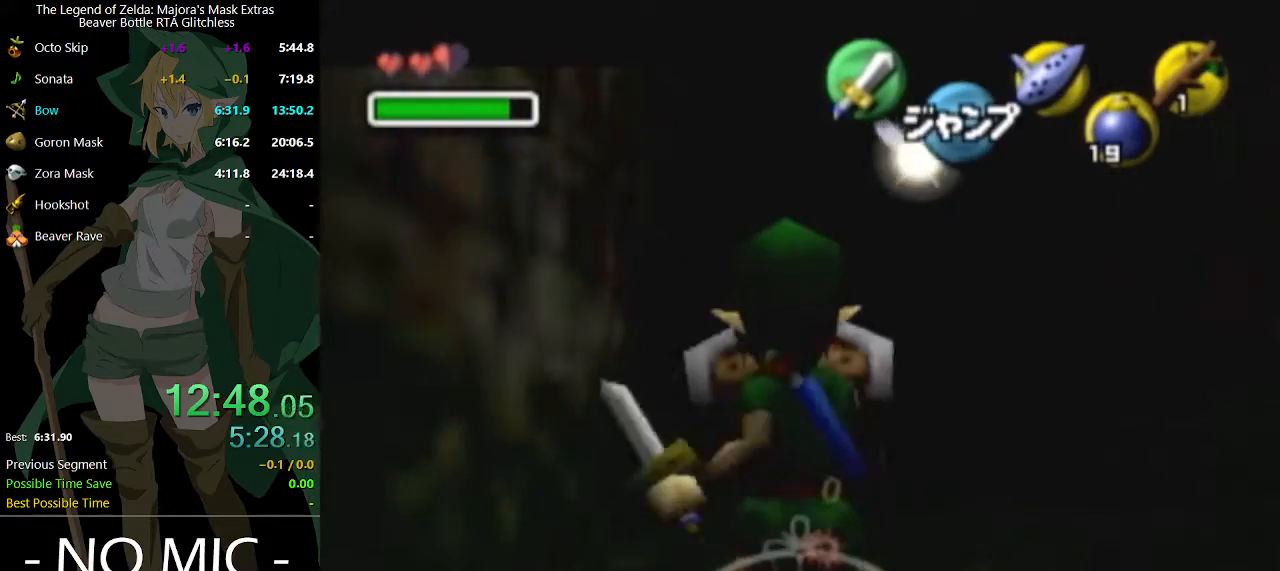
{"buttons": ["L1"], "left_stick": "down", "right_stick": "center", "events": [[100, "R1", "down"], [167, "R1", "up"], [233, "R1", "down"], [333, "R1", "up"], [400, "R1", "down"], [433, "R1", "up"]]}
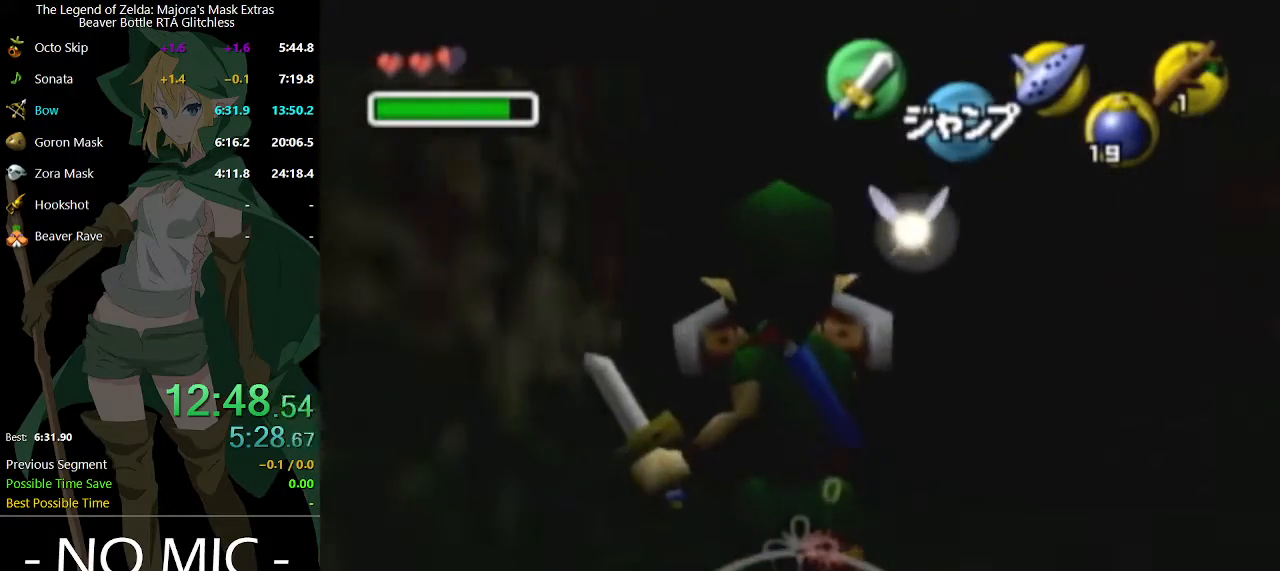
{"buttons": ["X", "L1"], "left_stick": "down", "right_stick": "center", "events": [[33, "R1", "down"], [100, "R1", "up"], [167, "R1", "down"], [267, "R1", "up"], [433, "X", "down"]]}
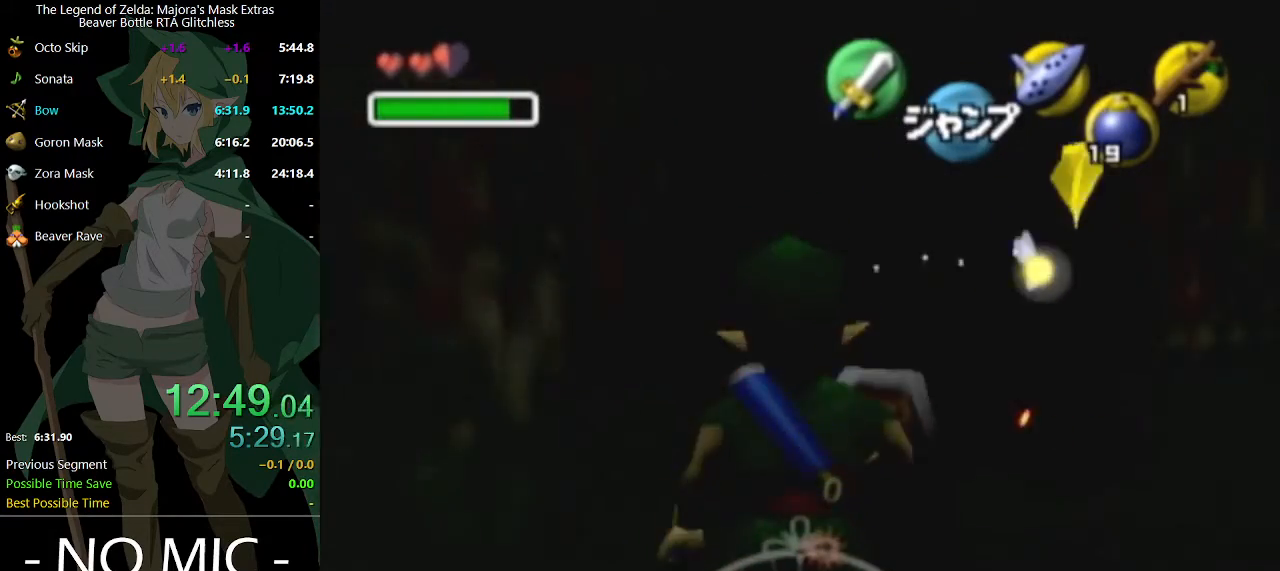
{"buttons": ["L1"], "left_stick": "down", "right_stick": "center", "events": [[33, "X", "up"]]}
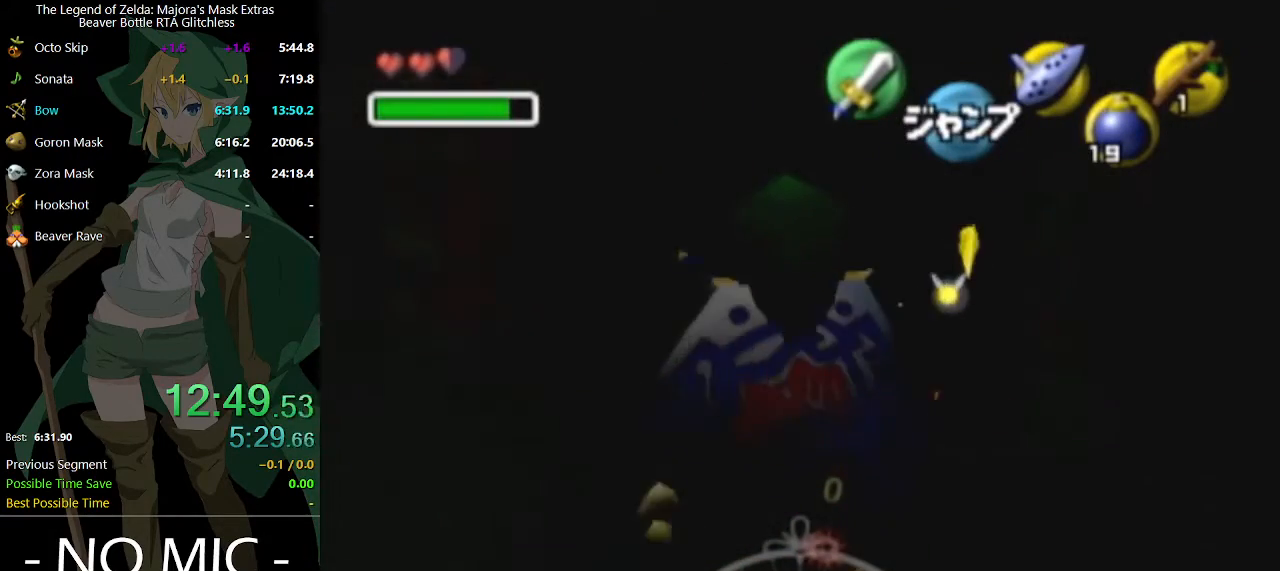
{"buttons": ["L1"], "left_stick": "down", "right_stick": "center", "events": []}
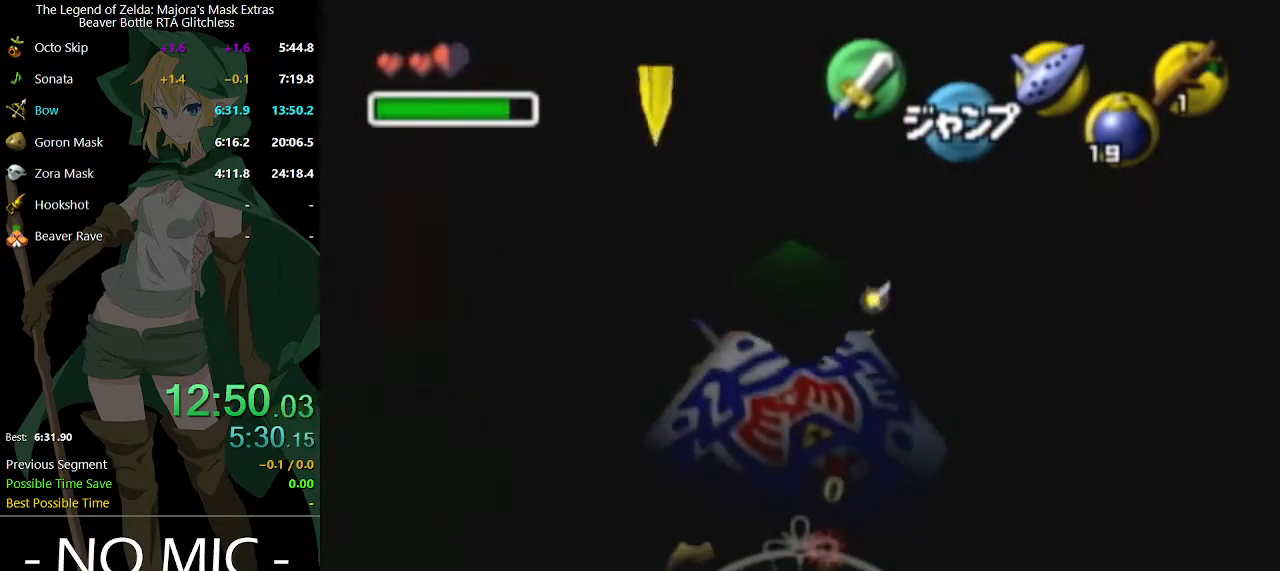
{"buttons": ["L1"], "left_stick": "down", "right_stick": "center", "events": []}
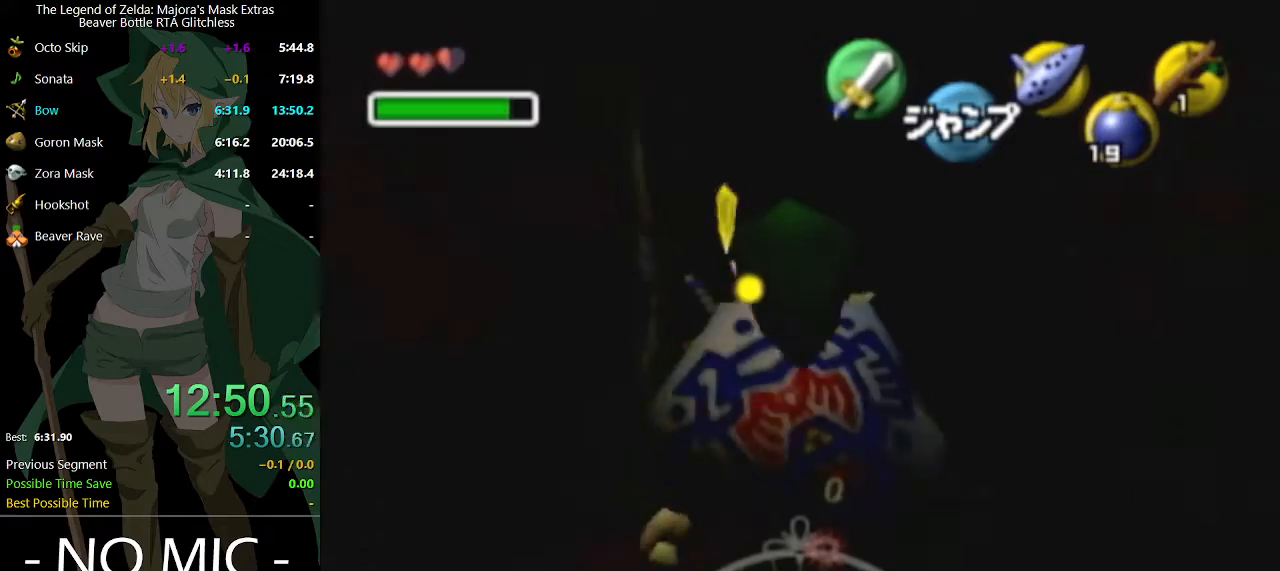
{"buttons": ["L1"], "left_stick": "down", "right_stick": "center", "events": [[100, "A", "down"], [400, "A", "up"]]}
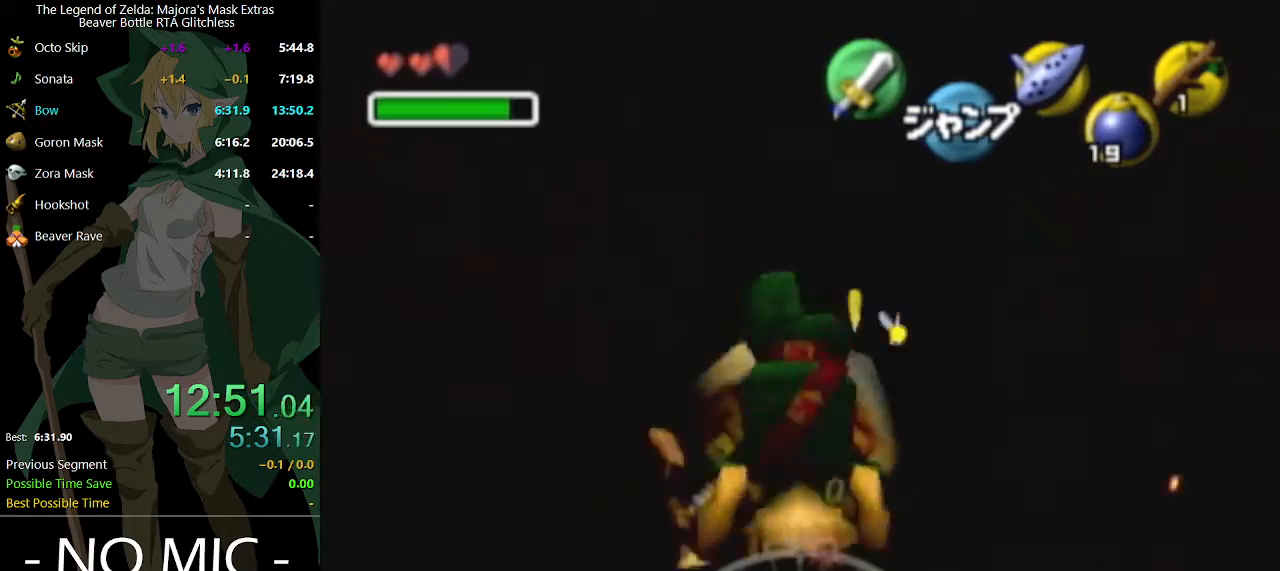
{"buttons": [], "left_stick": "down", "right_stick": "center", "events": [[67, "L1", "up"]]}
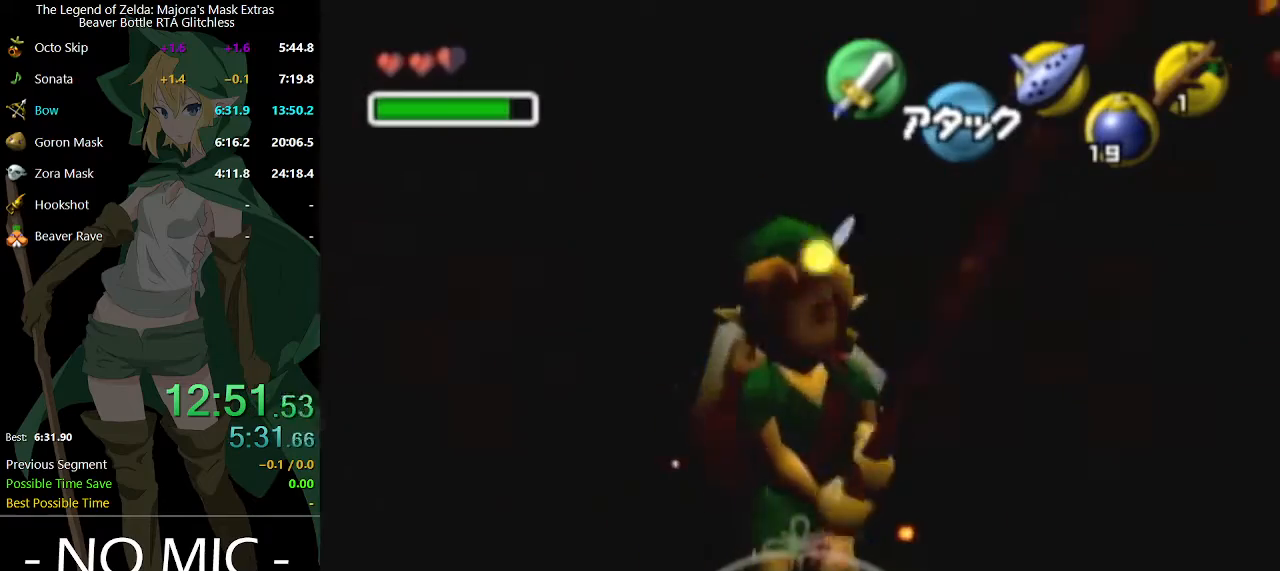
{"buttons": [], "left_stick": "down-left", "right_stick": "center", "events": [[200, "left_stick", "down-left"]]}
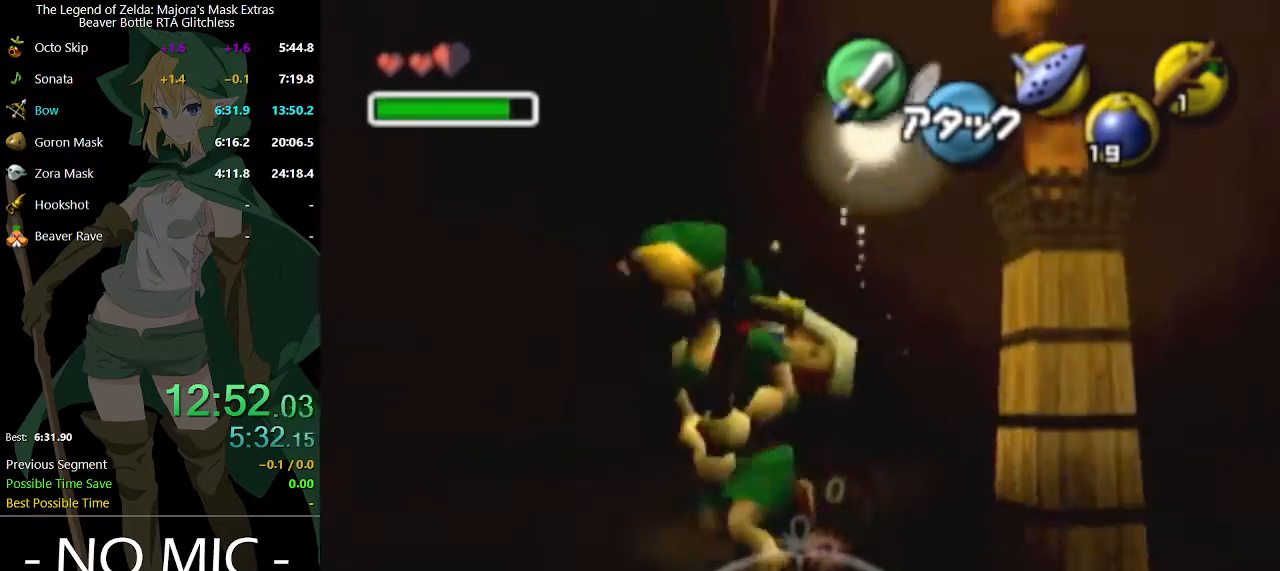
{"buttons": [], "left_stick": "up-left", "right_stick": "center", "events": [[133, "left_stick", "left"], [433, "left_stick", "up-left"]]}
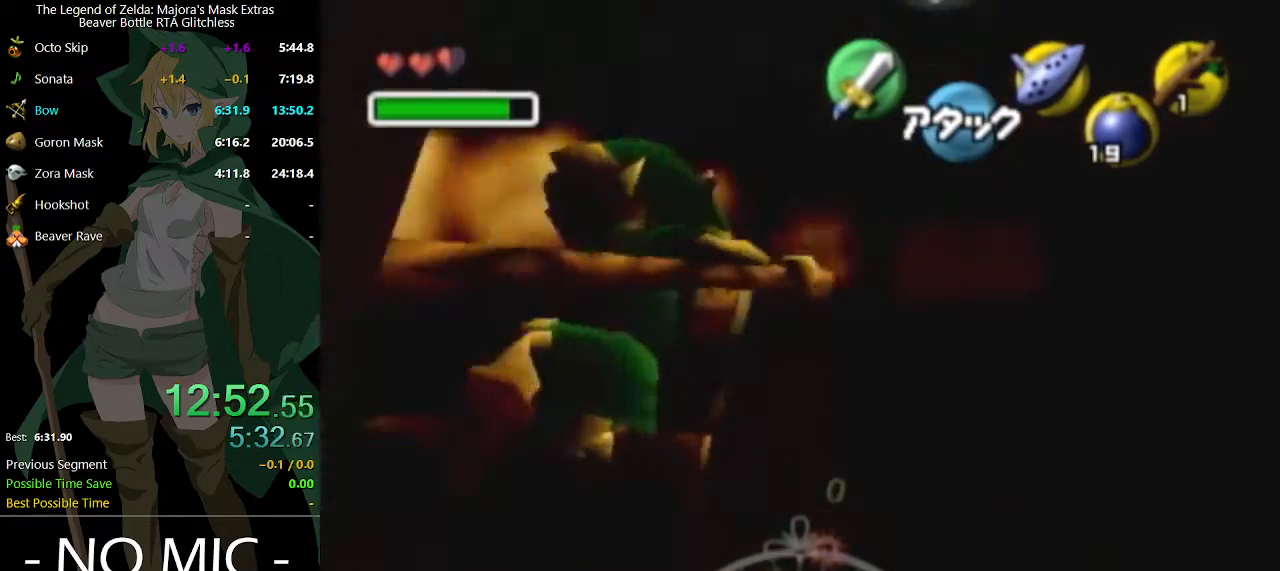
{"buttons": [], "left_stick": "up", "right_stick": "center", "events": [[433, "left_stick", "up"]]}
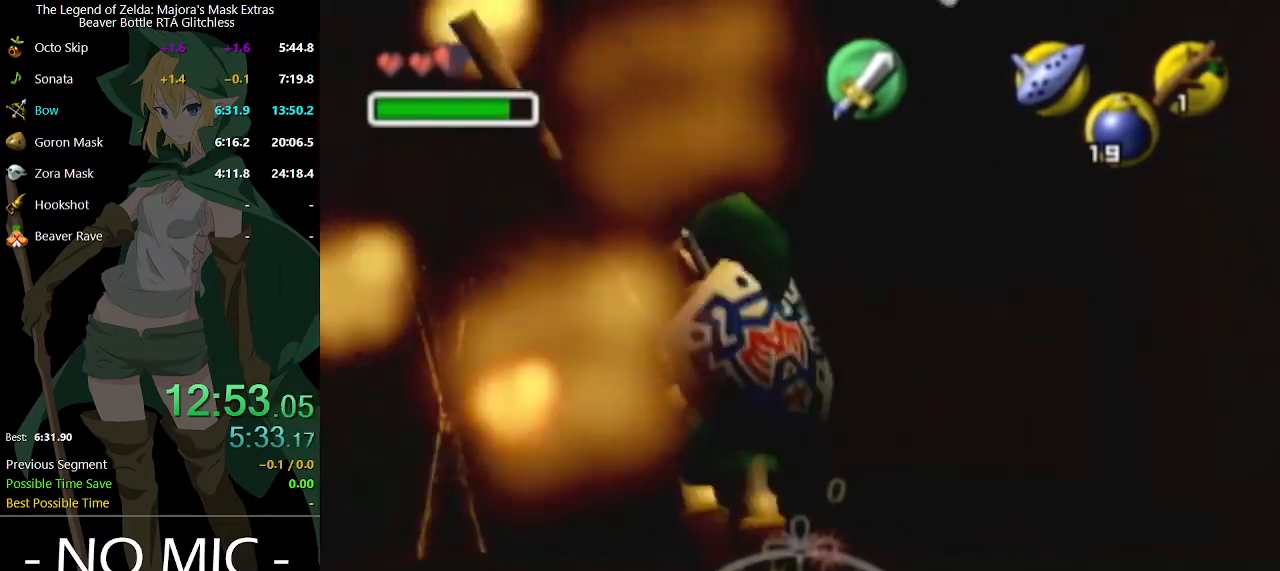
{"buttons": [], "left_stick": "up-left", "right_stick": "center", "events": [[167, "left_stick", "up-left"]]}
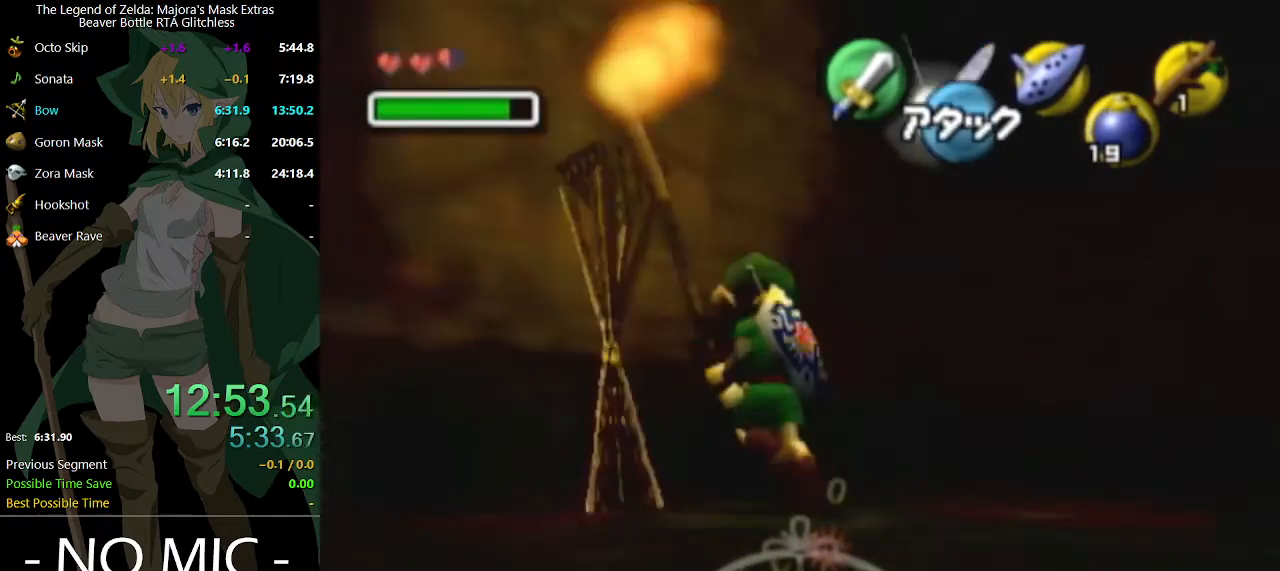
{"buttons": [], "left_stick": "down-left", "right_stick": "center", "events": [[133, "left_stick", "left"], [300, "left_stick", "down-left"]]}
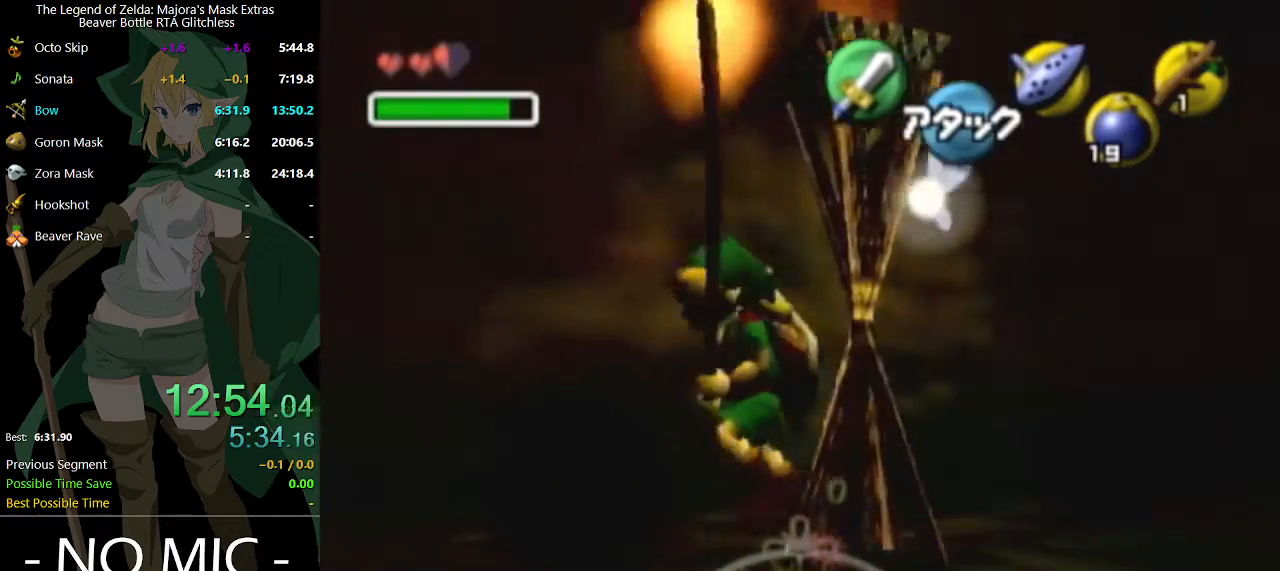
{"buttons": [], "left_stick": "down-left", "right_stick": "center", "events": [[200, "A", "down"], [400, "A", "up"]]}
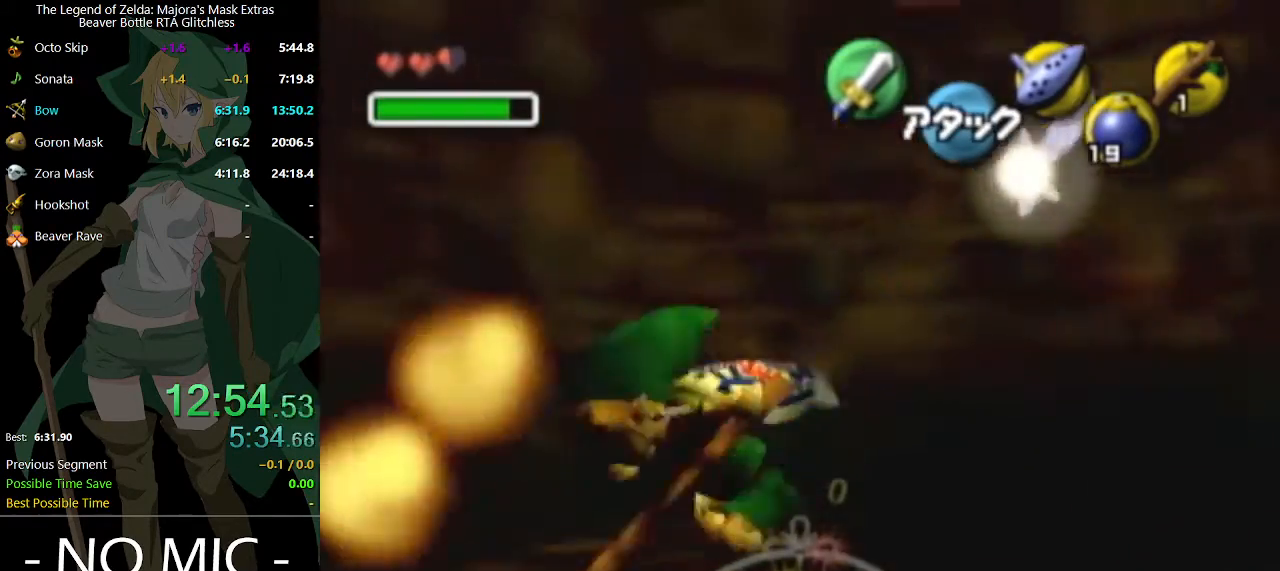
{"buttons": [], "left_stick": "left", "right_stick": "center", "events": [[33, "left_stick", "left"]]}
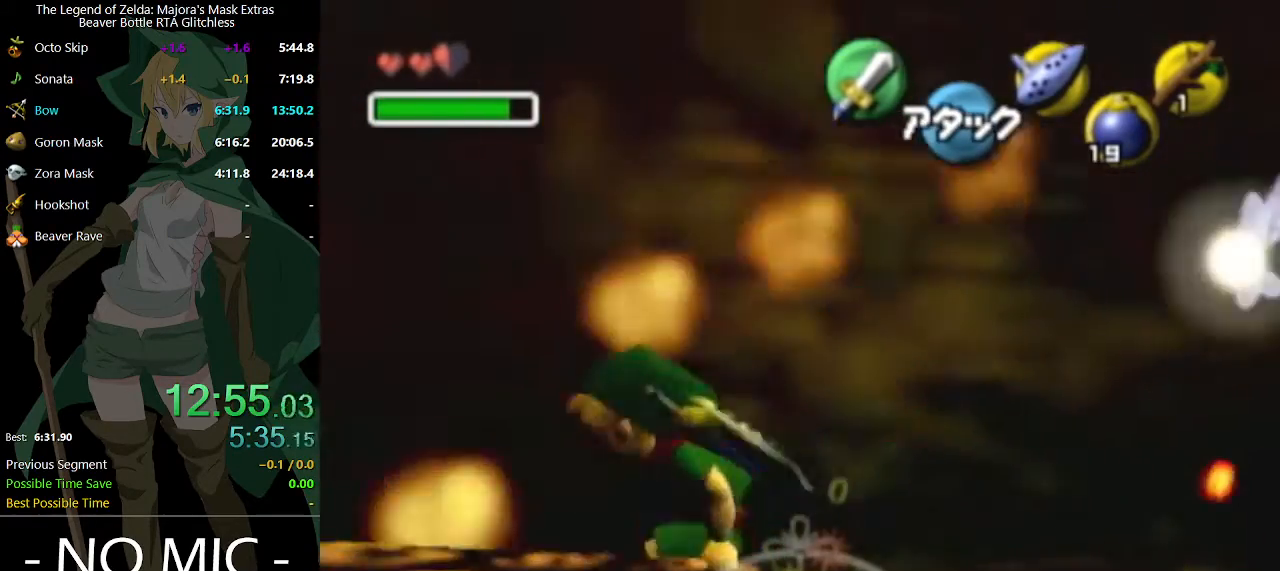
{"buttons": [], "left_stick": "up-left", "right_stick": "center", "events": [[33, "A", "down"], [67, "left_stick", "up-left"], [233, "A", "up"]]}
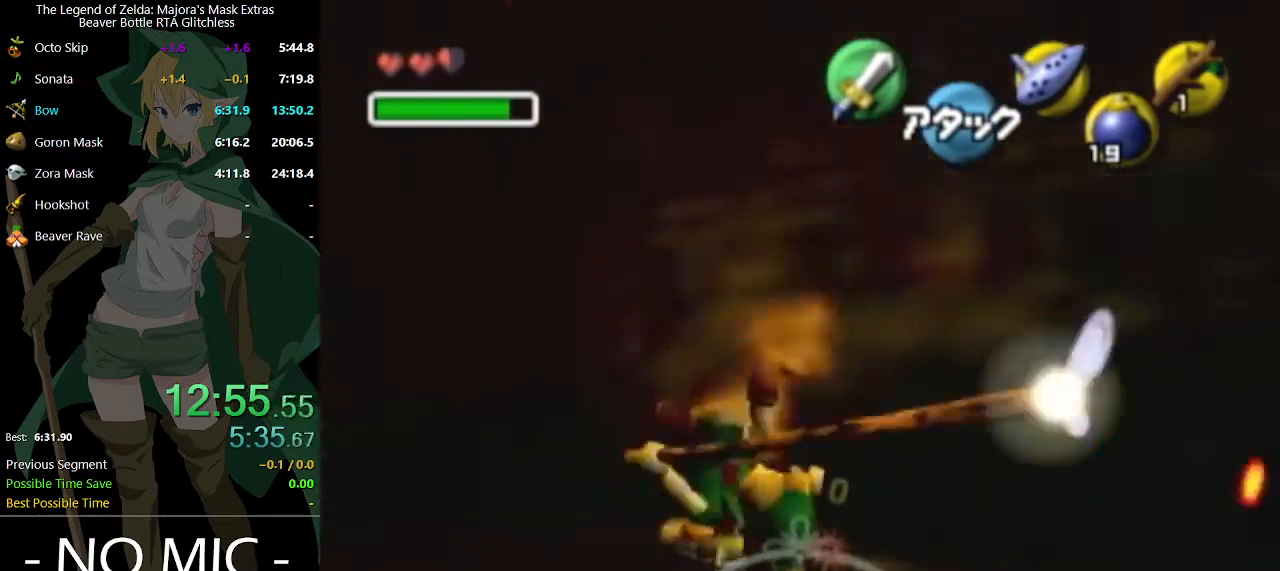
{"buttons": [], "left_stick": "up-left", "right_stick": "center", "events": []}
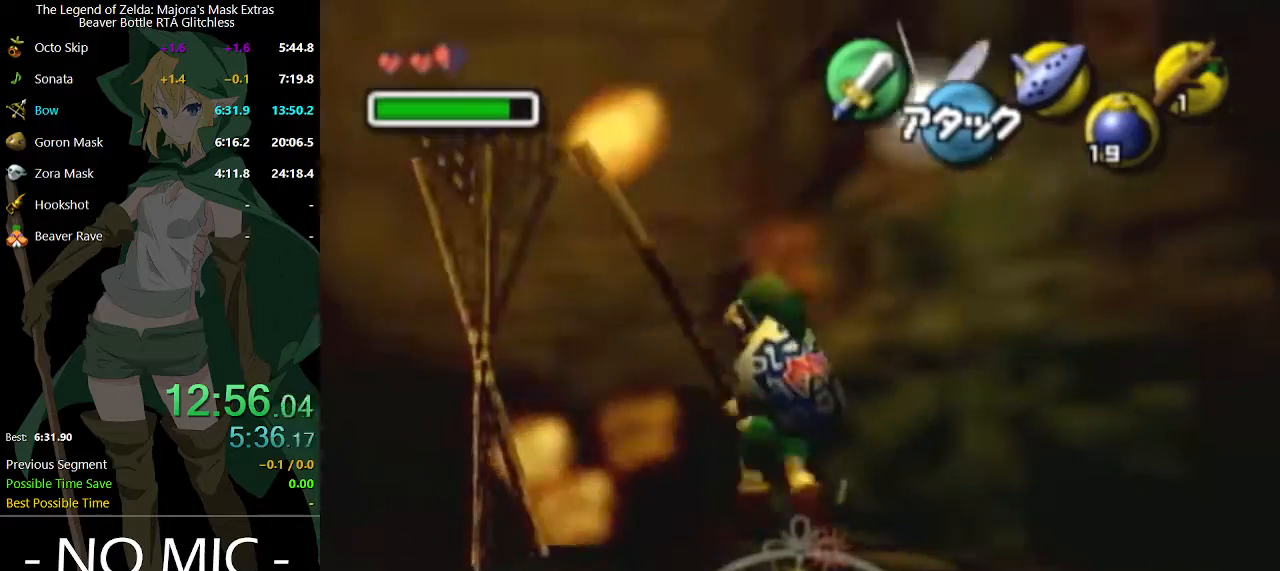
{"buttons": ["A"], "left_stick": "up-left", "right_stick": "center", "events": [[67, "left_stick", "left"], [367, "A", "down"], [367, "left_stick", "up-left"]]}